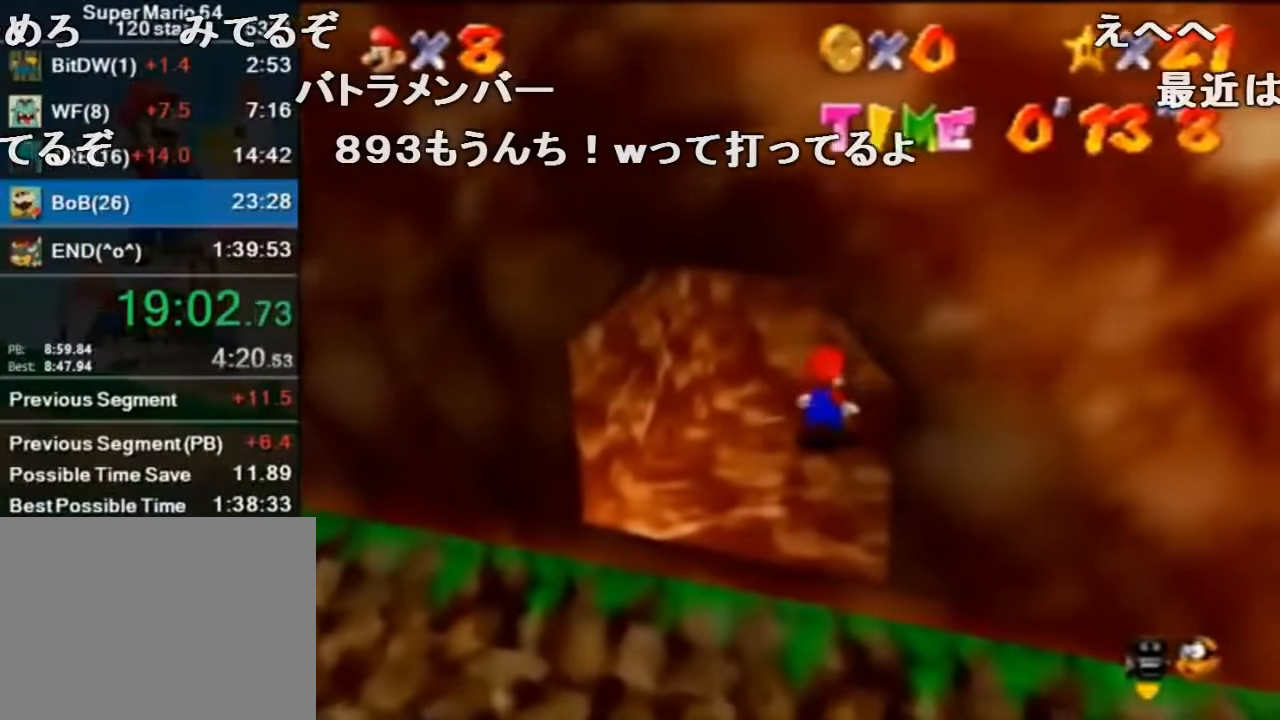
Gameplay with a controller (Nintendo layout); each line is a JSON object with the inputs held at the frame after it. "events" lists button and stick changes between this image and that frame as [ms after this image, input, new state], when the widget could be followed in between. Not read: L1 L3 R1 R3.
{"buttons": [], "left_stick": "center", "events": []}
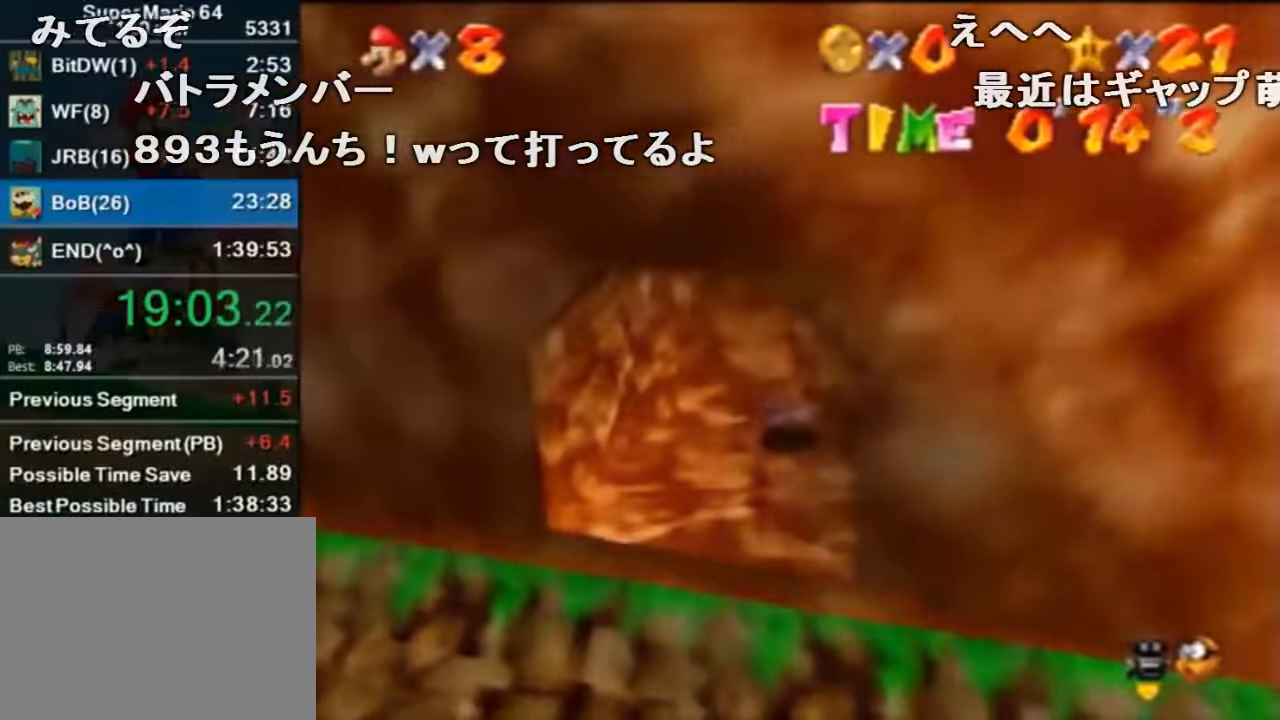
{"buttons": [], "left_stick": "center", "events": []}
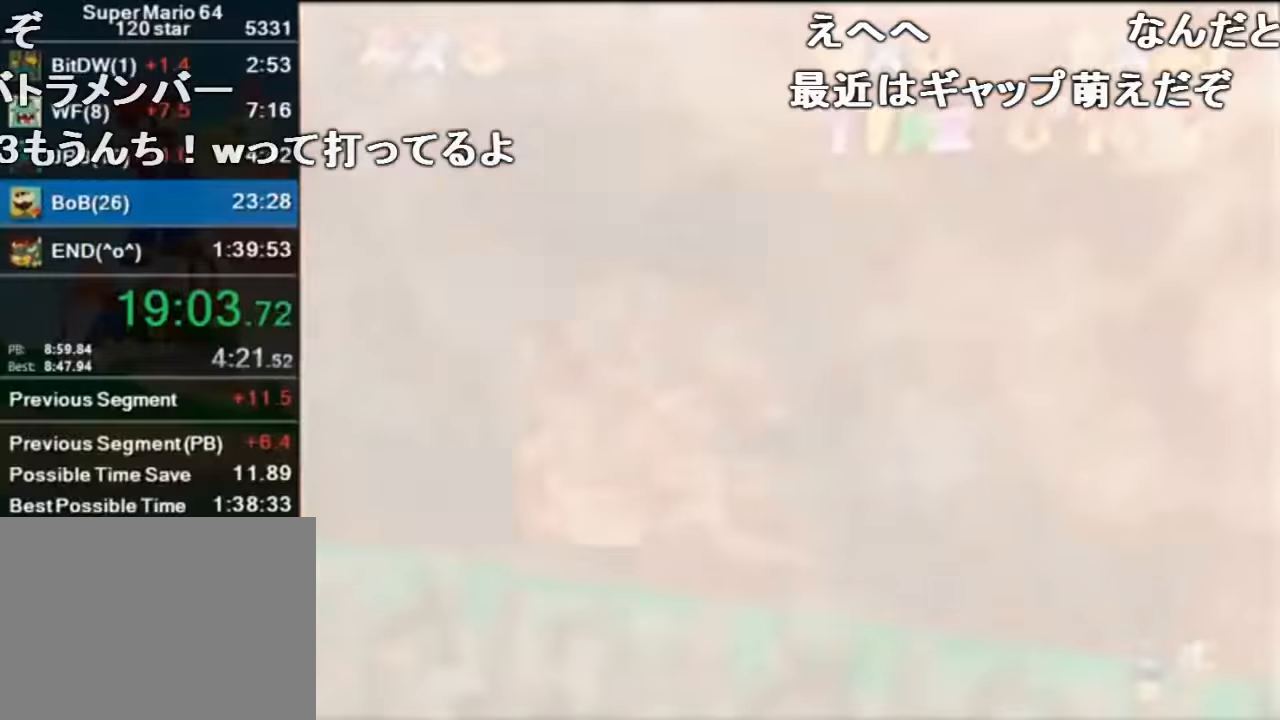
{"buttons": [], "left_stick": "down", "events": [[367, "C_DOWN", "down"], [400, "left_stick", "down"], [500, "C_DOWN", "up"]]}
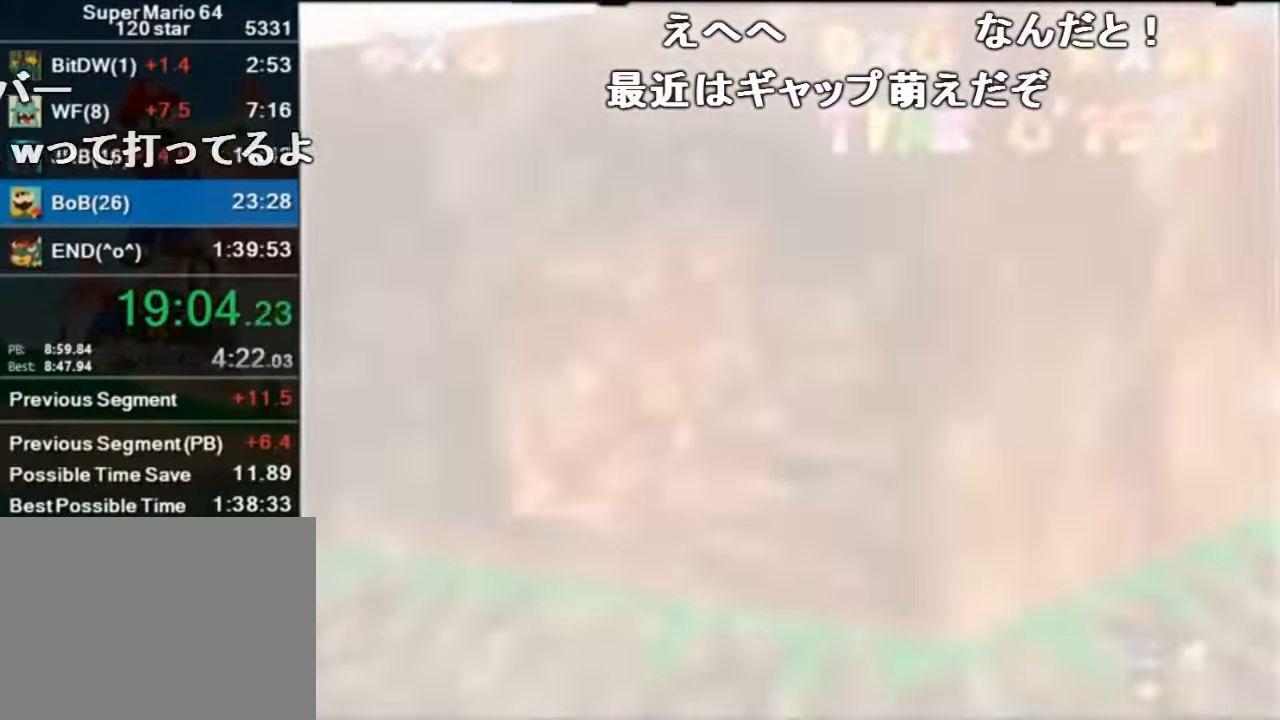
{"buttons": ["A"], "left_stick": "down", "events": [[67, "A", "down"]]}
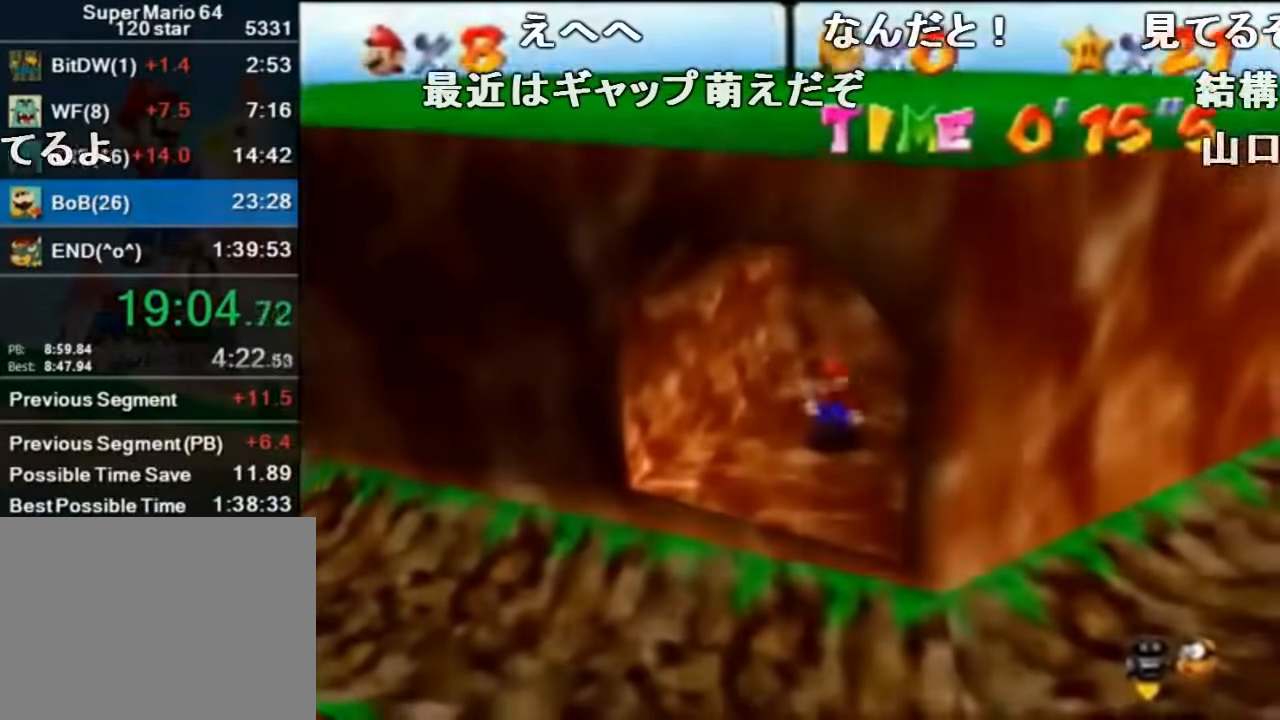
{"buttons": ["A", "B"], "left_stick": "down", "events": [[500, "B", "down"]]}
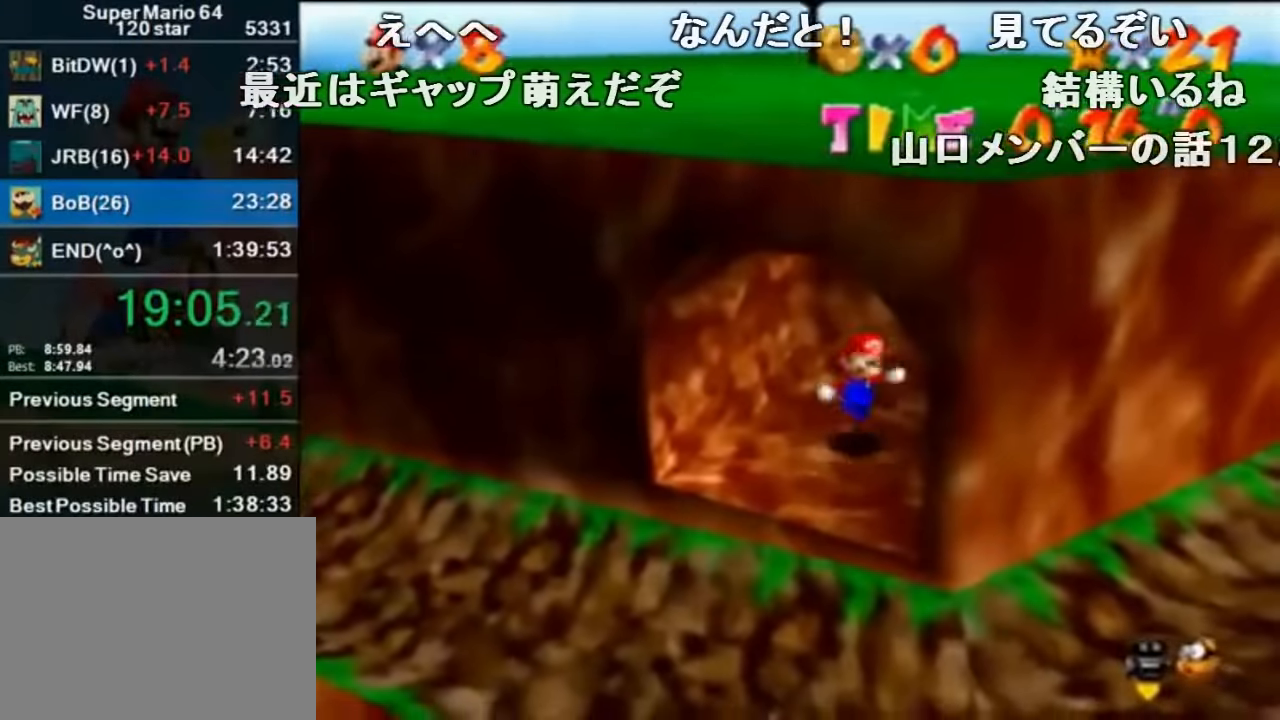
{"buttons": [], "left_stick": "down", "events": [[33, "A", "up"], [33, "B", "up"]]}
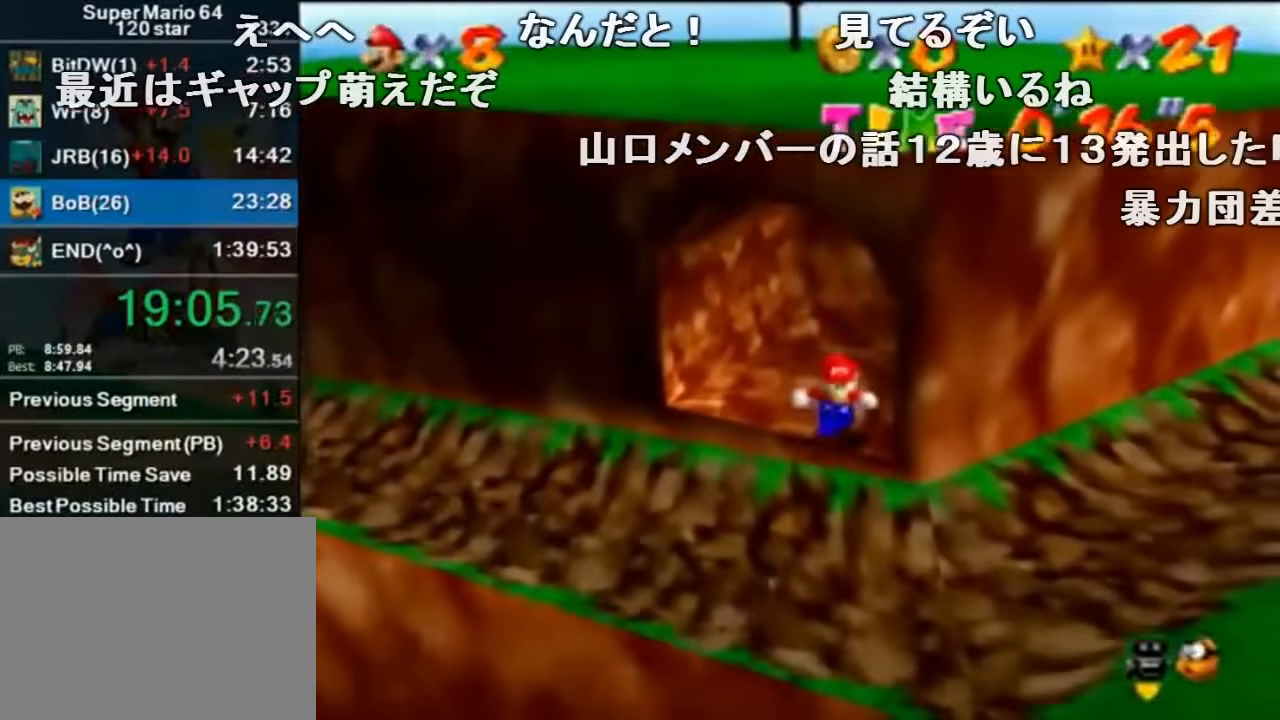
{"buttons": [], "left_stick": "up", "events": [[33, "left_stick", "up"], [67, "A", "down"], [400, "A", "up"]]}
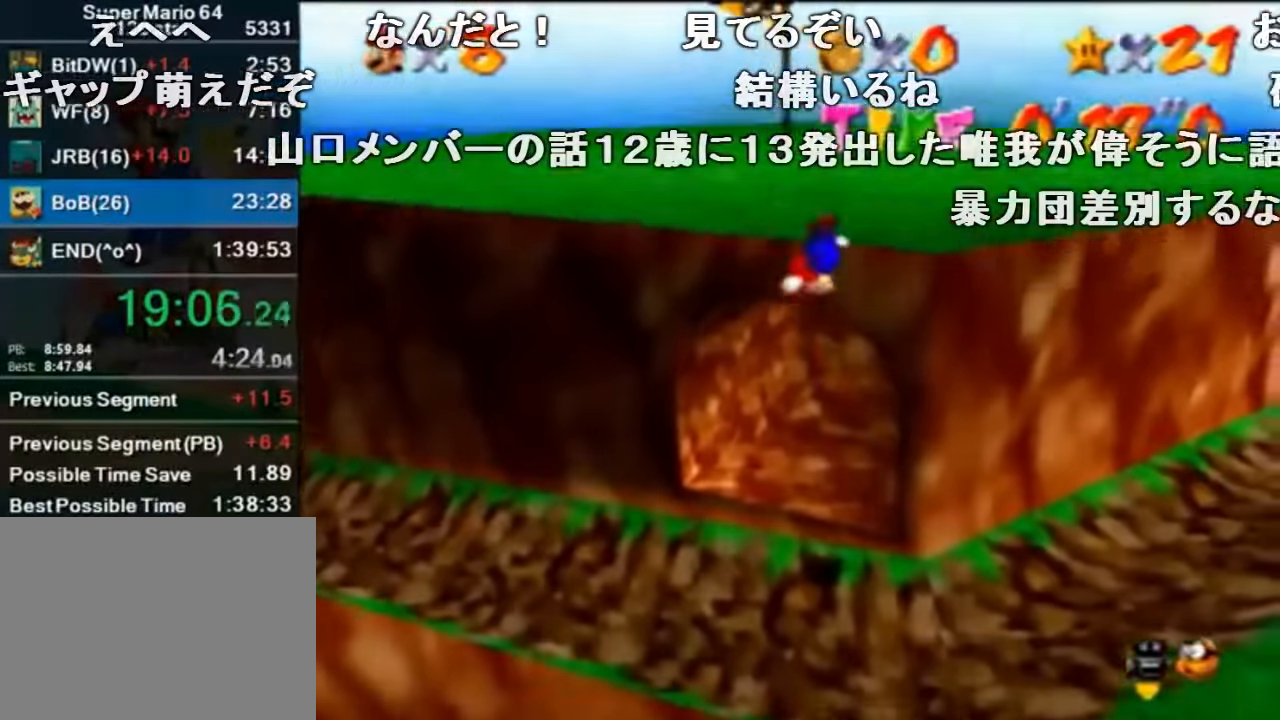
{"buttons": [], "left_stick": "up", "events": [[133, "B", "down"], [200, "A", "down"], [267, "A", "up"], [267, "B", "up"]]}
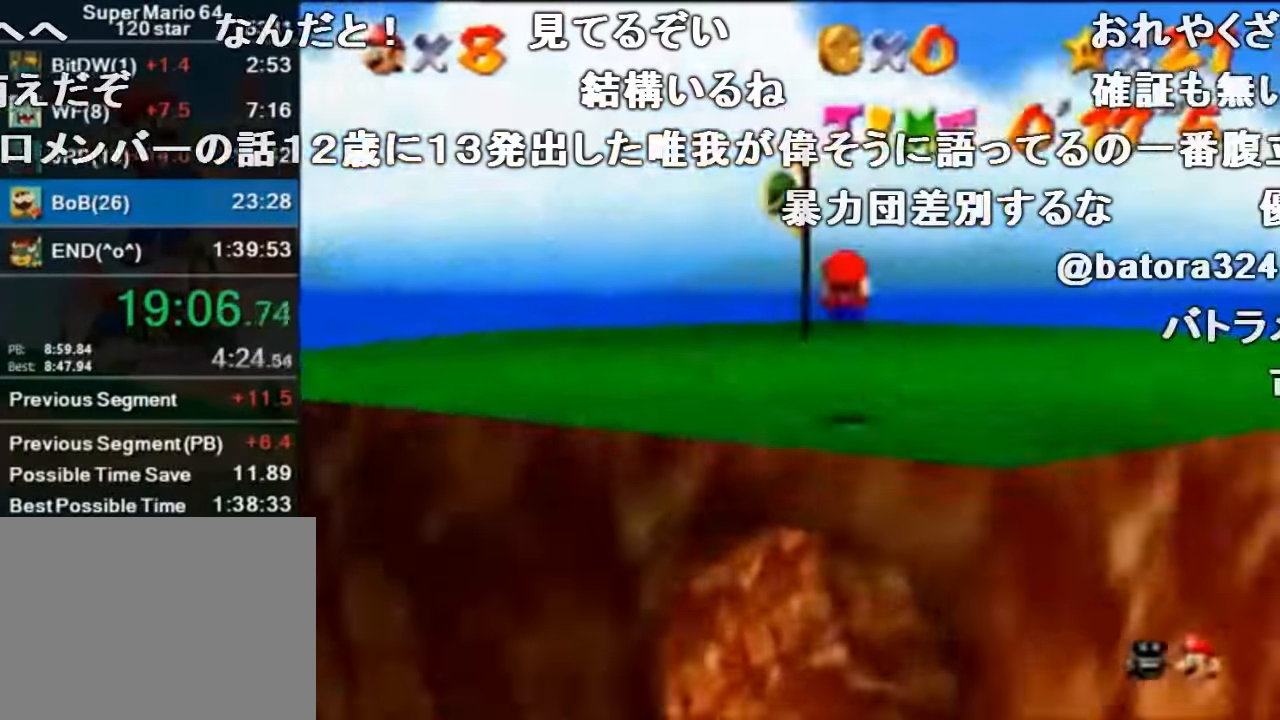
{"buttons": [], "left_stick": "up", "events": [[233, "B", "down"], [300, "B", "up"]]}
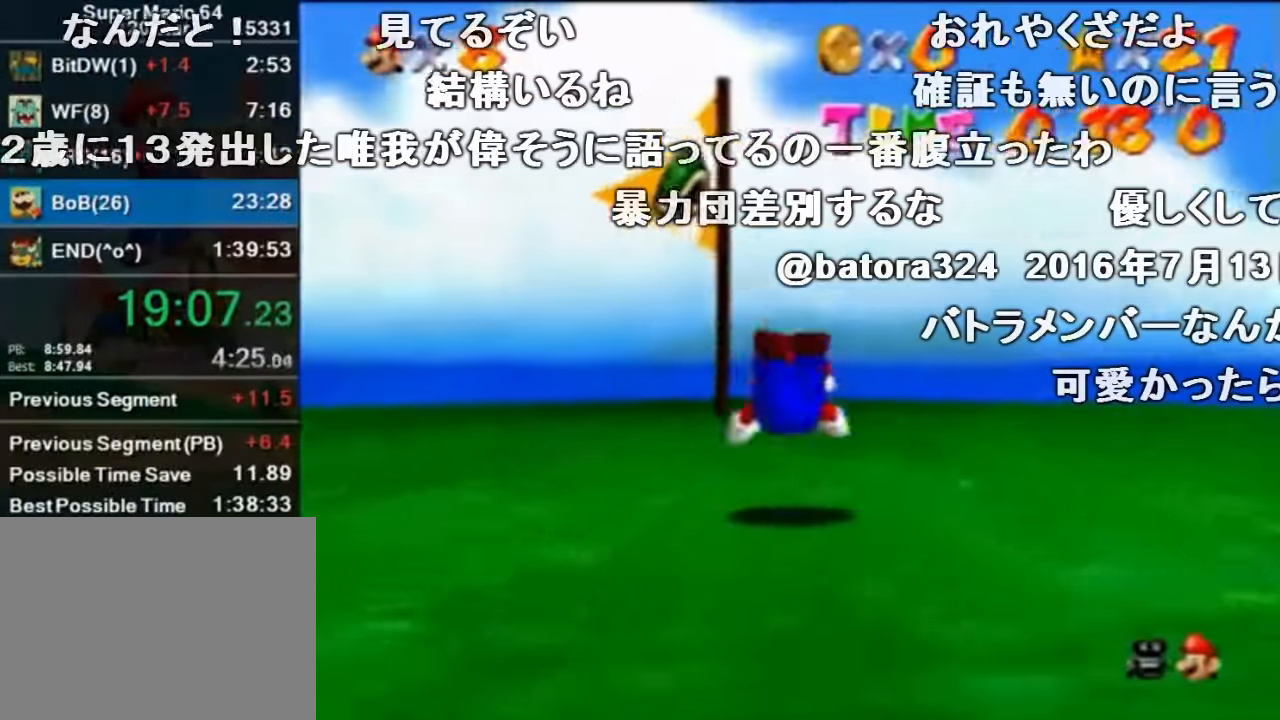
{"buttons": [], "left_stick": "up", "events": [[133, "B", "down"], [167, "B", "up"]]}
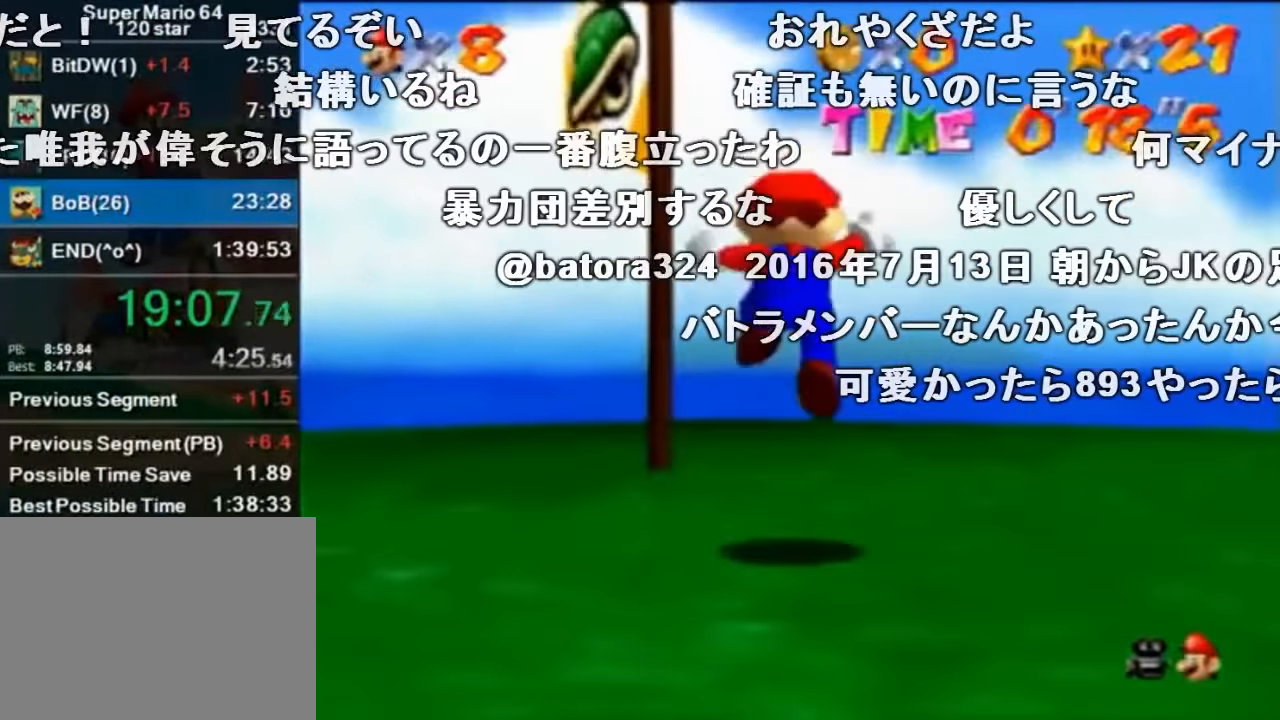
{"buttons": ["B"], "left_stick": "up-right", "events": [[67, "left_stick", "up-right"], [433, "B", "down"]]}
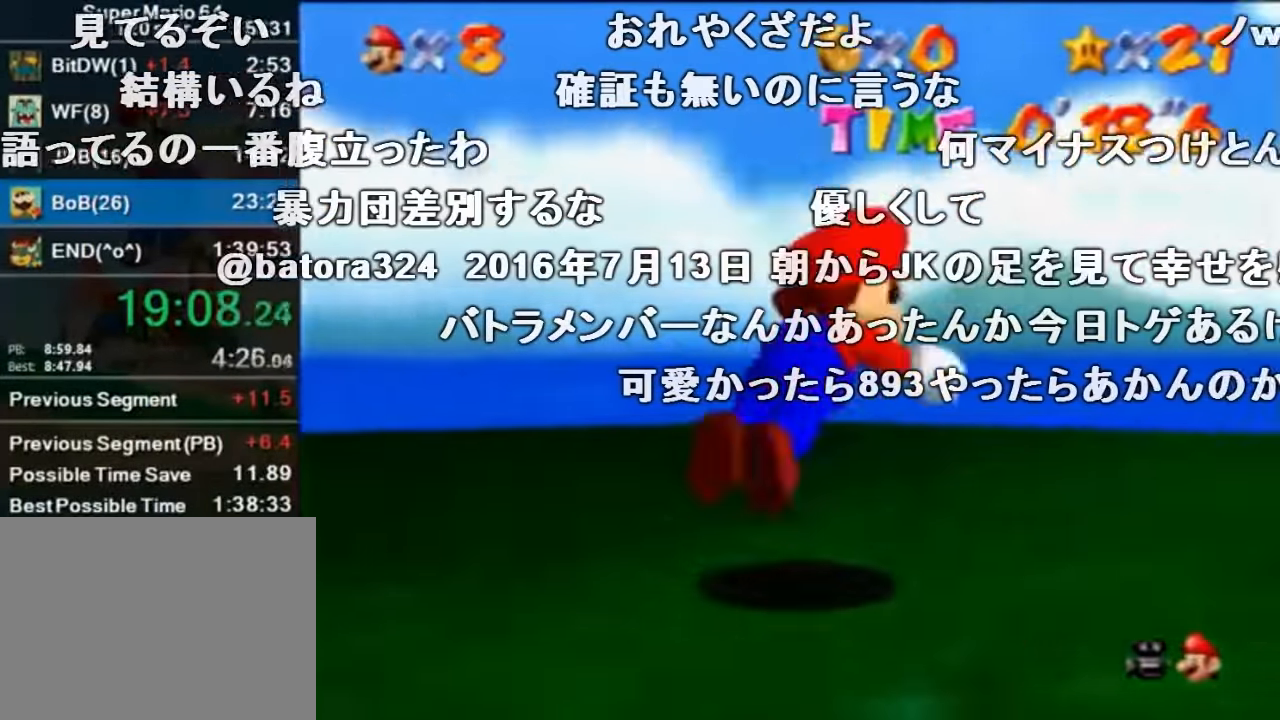
{"buttons": [], "left_stick": "up-right", "events": [[67, "B", "up"], [267, "A", "down"], [333, "B", "down"], [367, "A", "up"], [367, "B", "up"]]}
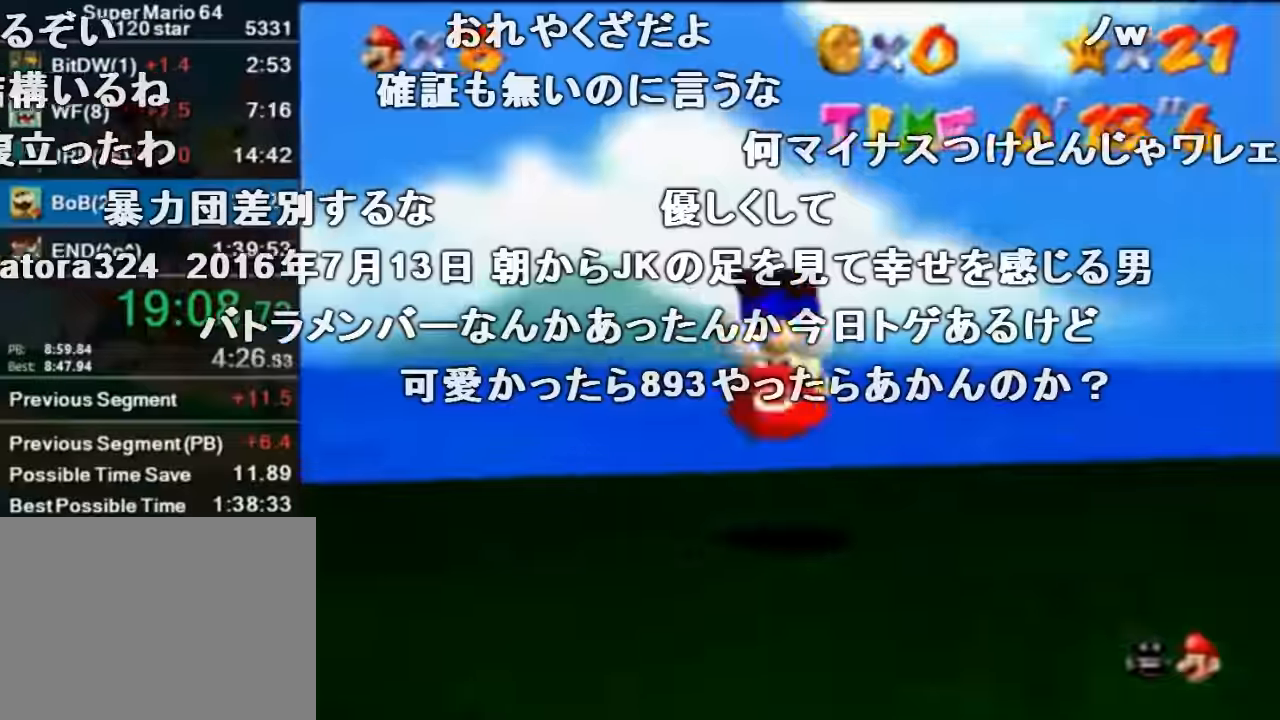
{"buttons": [], "left_stick": "up", "events": [[33, "left_stick", "up"]]}
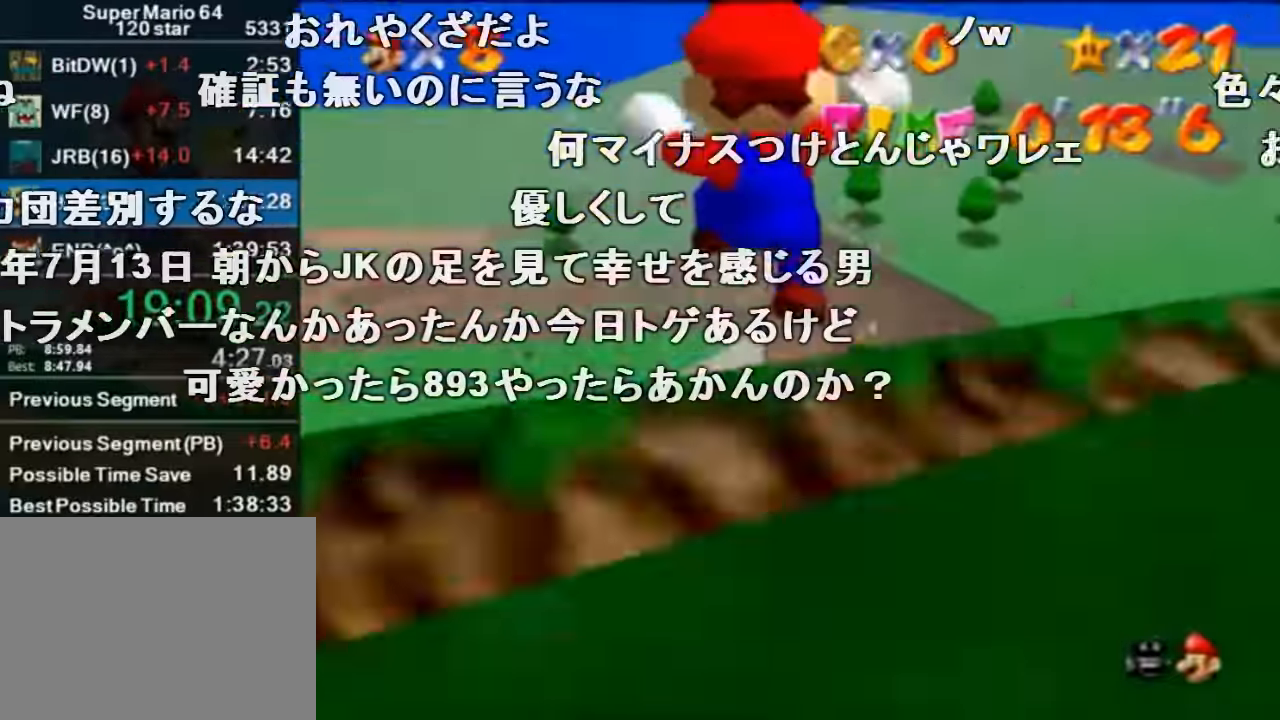
{"buttons": [], "left_stick": "up", "events": []}
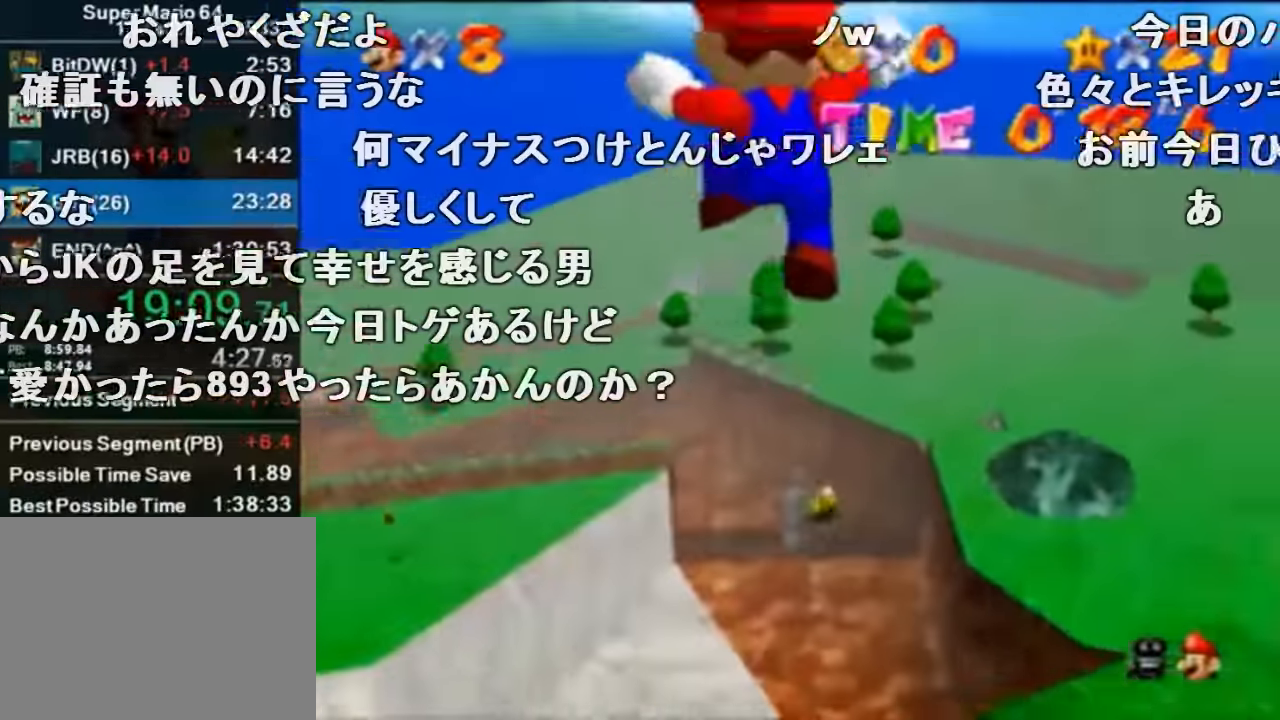
{"buttons": [], "left_stick": "up", "events": []}
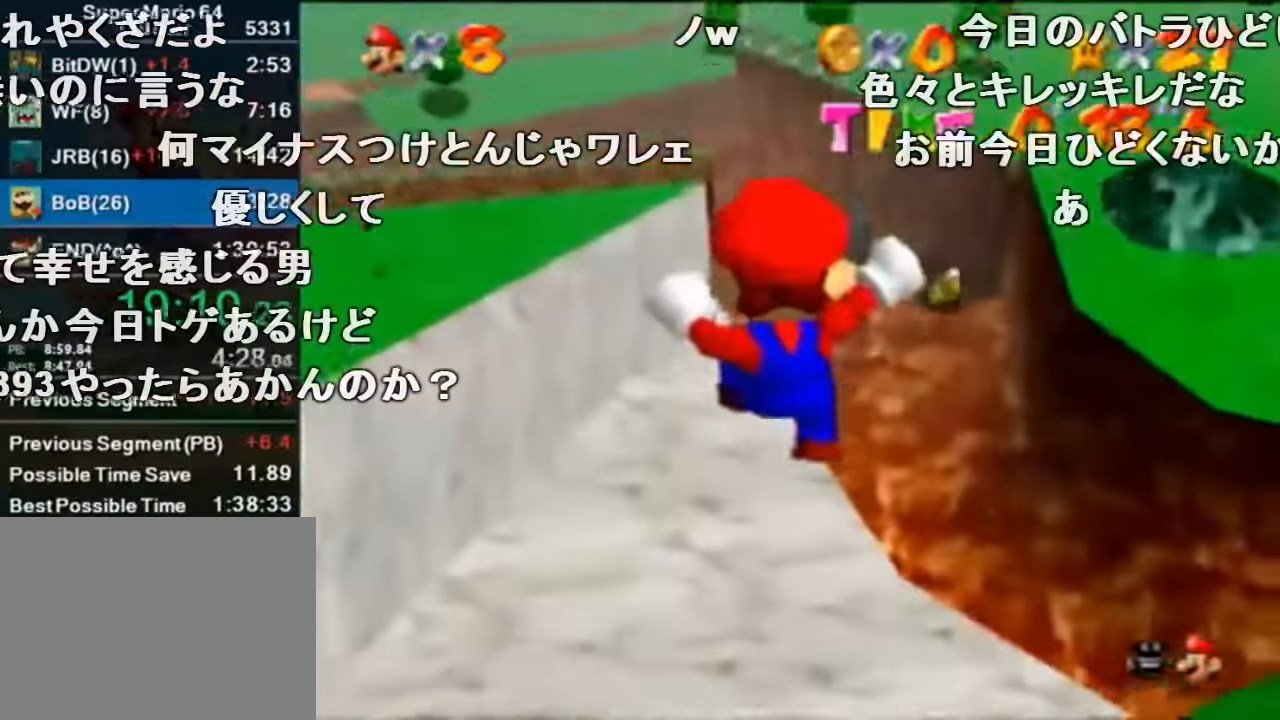
{"buttons": [], "left_stick": "up", "events": []}
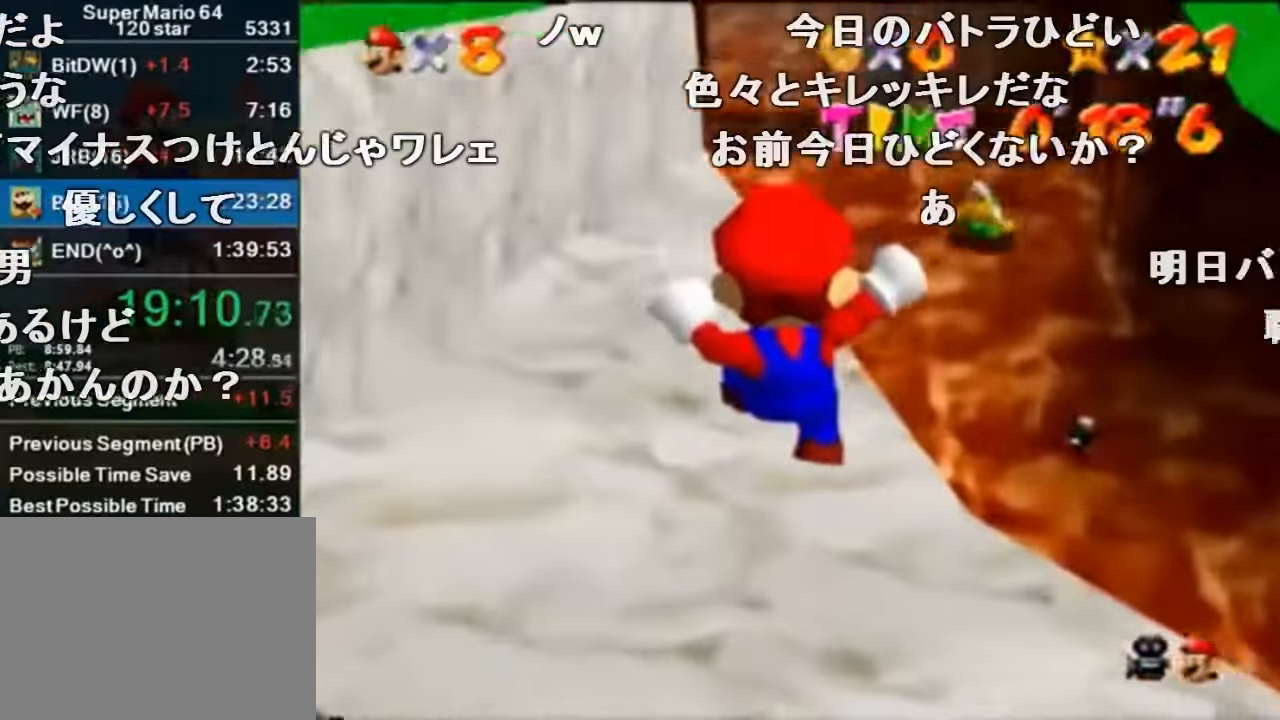
{"buttons": [], "left_stick": "up", "events": [[33, "B", "down"], [100, "B", "up"]]}
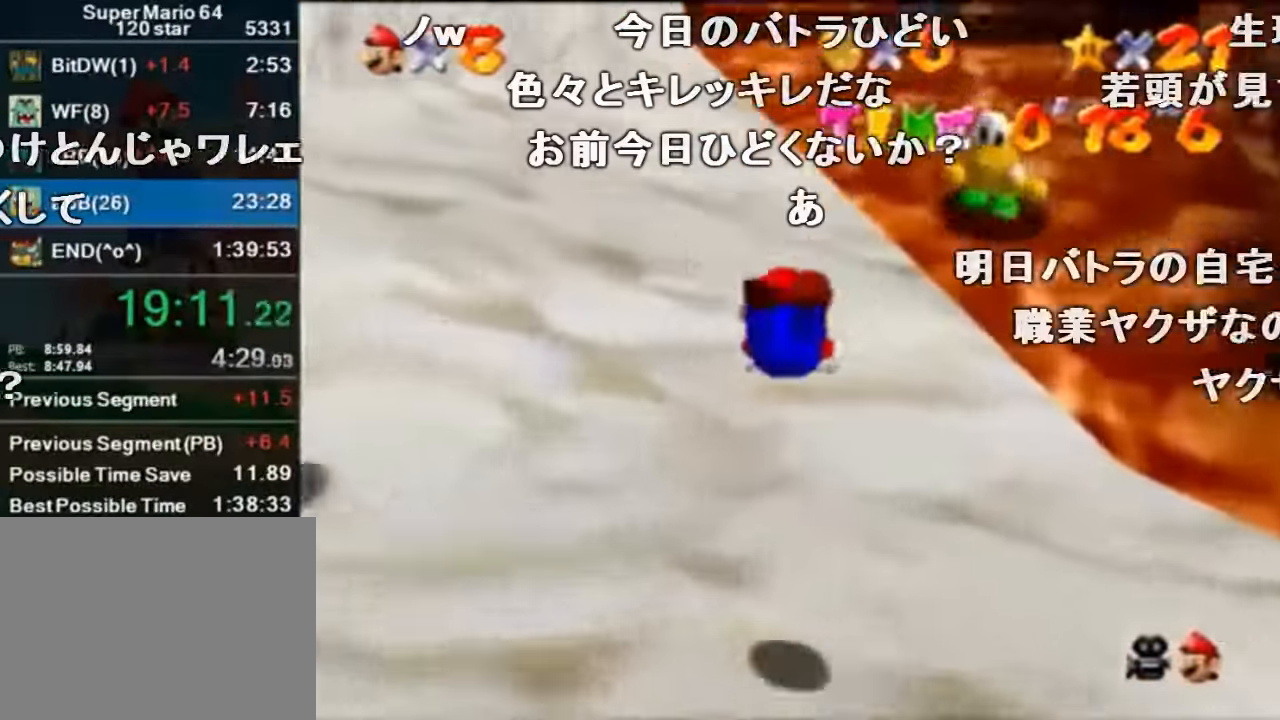
{"buttons": [], "left_stick": "up", "events": []}
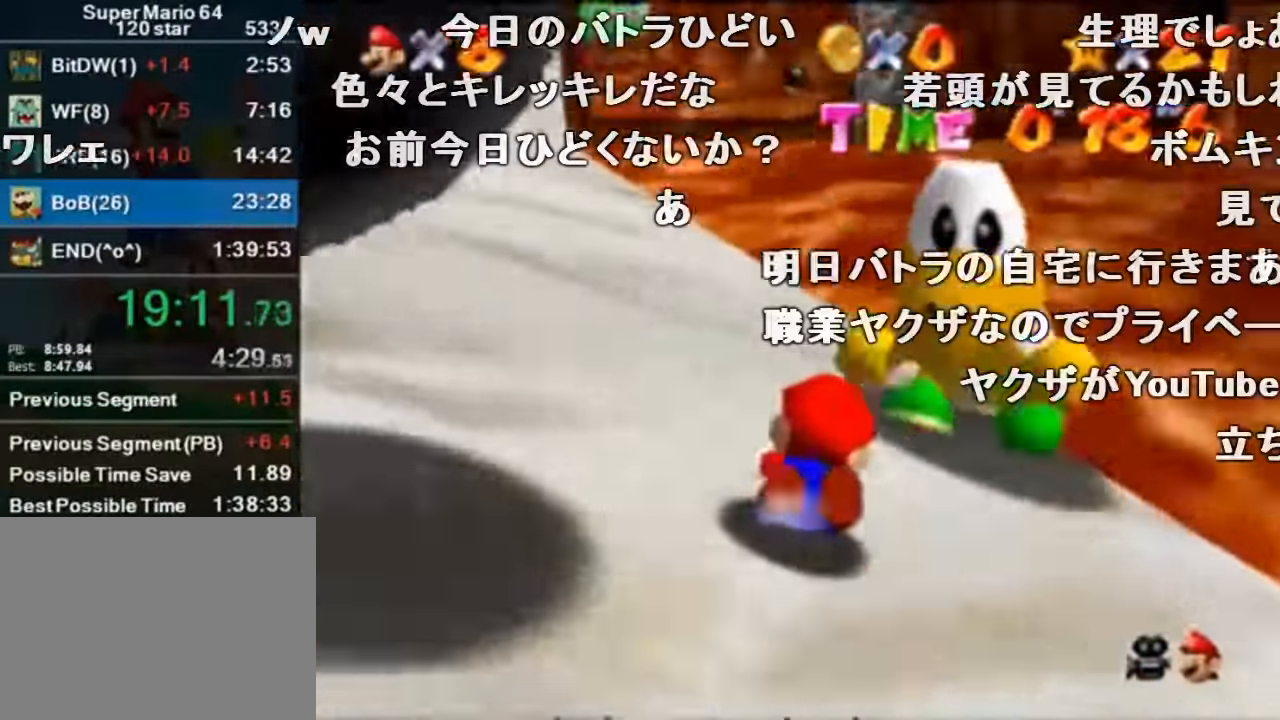
{"buttons": [], "left_stick": "up-left", "events": [[333, "left_stick", "up-left"]]}
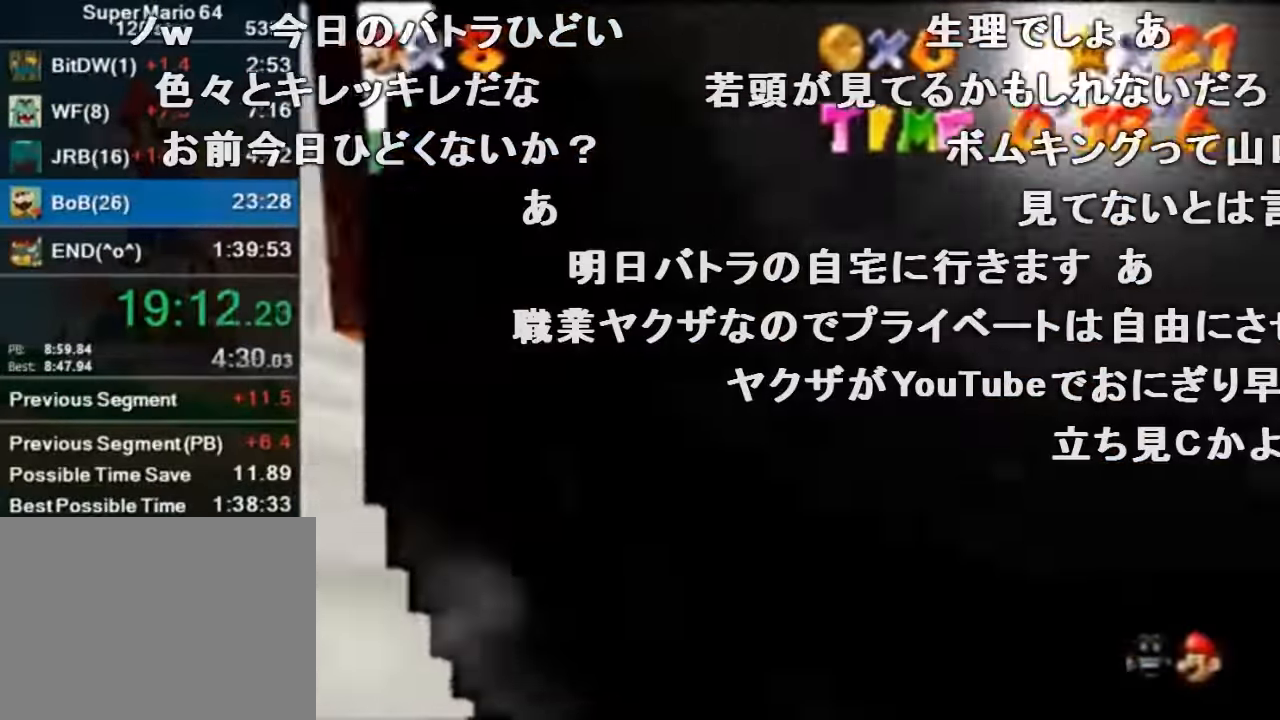
{"buttons": [], "left_stick": "up-left", "events": [[133, "A", "down"], [133, "B", "down"], [233, "A", "up"], [233, "B", "up"], [266, "A", "down"], [300, "B", "down"], [433, "A", "up"], [433, "B", "up"]]}
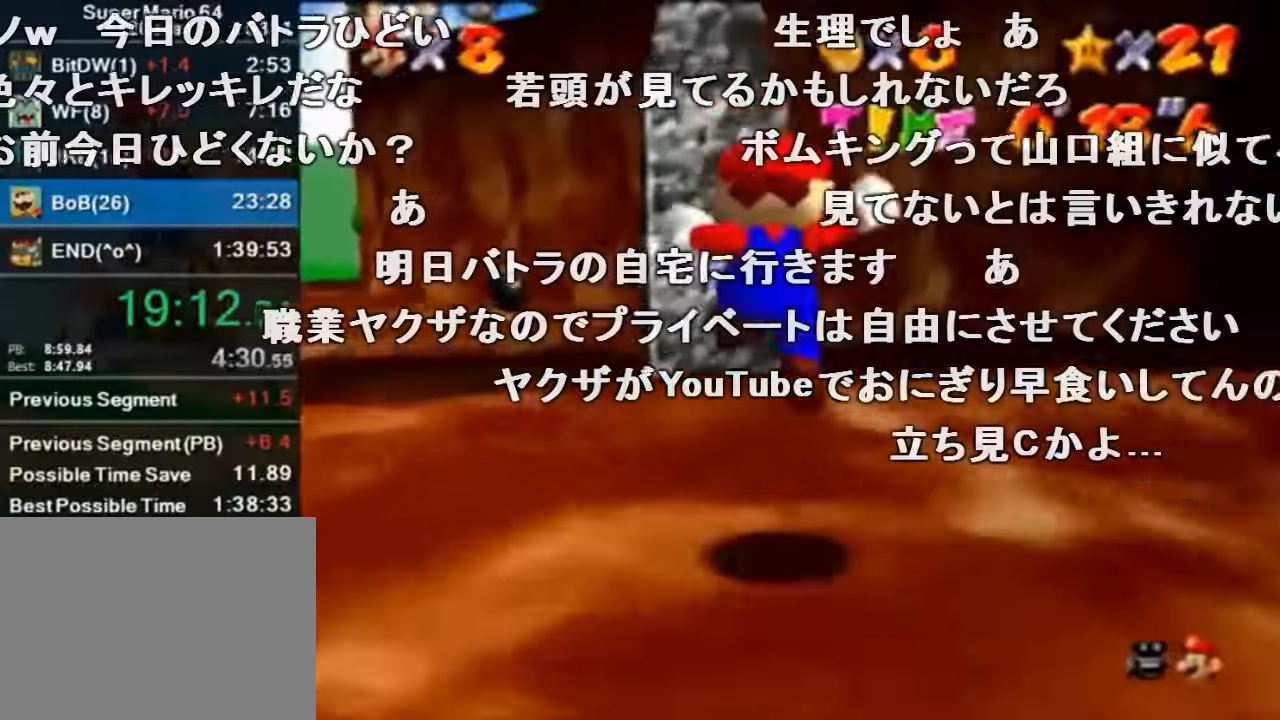
{"buttons": [], "left_stick": "up", "events": [[266, "B", "down"], [400, "B", "up"], [433, "left_stick", "up"]]}
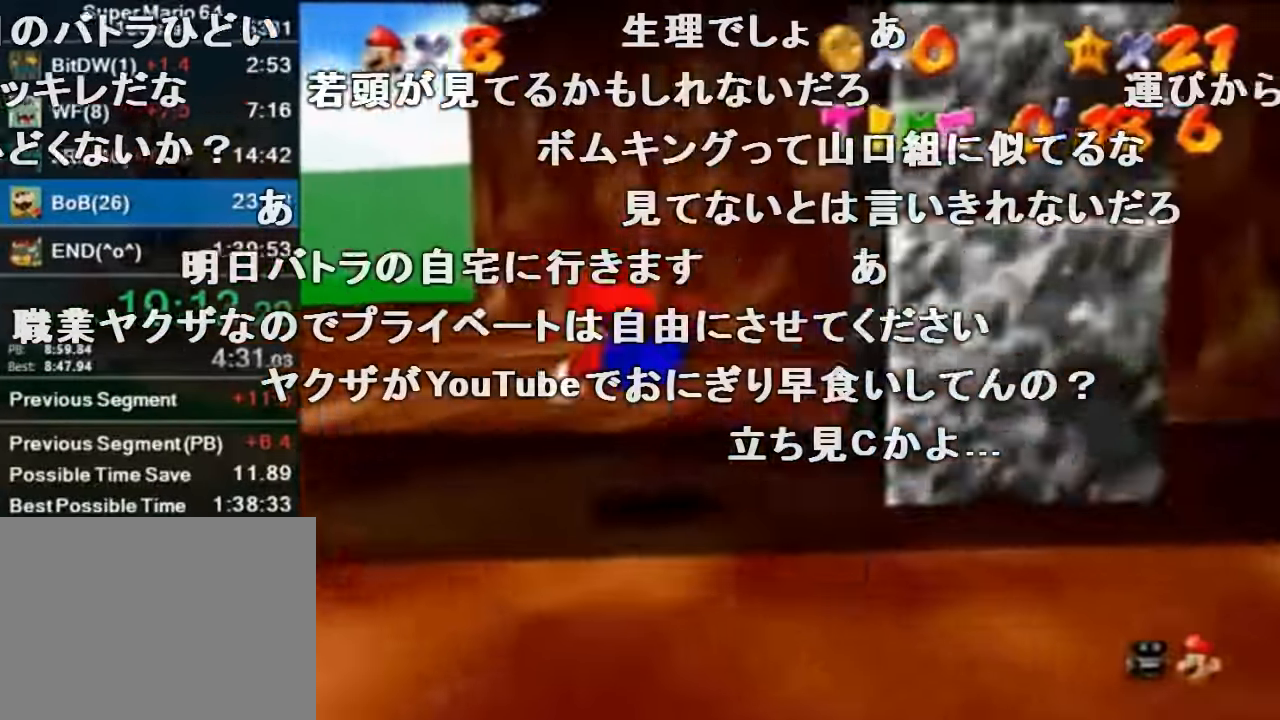
{"buttons": [], "left_stick": "up", "events": [[133, "A", "down"], [166, "B", "down"], [200, "A", "up"], [233, "B", "up"]]}
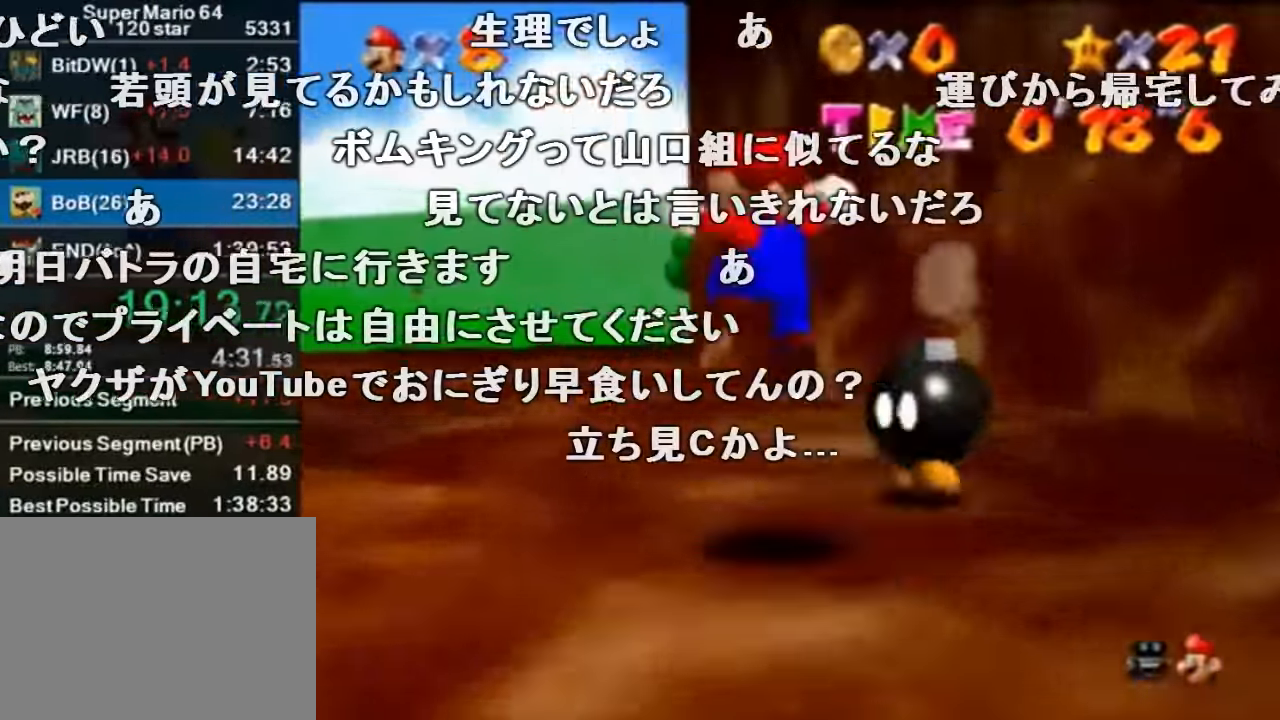
{"buttons": [], "left_stick": "up", "events": [[267, "A", "down"], [267, "B", "down"], [334, "A", "up"], [367, "B", "up"]]}
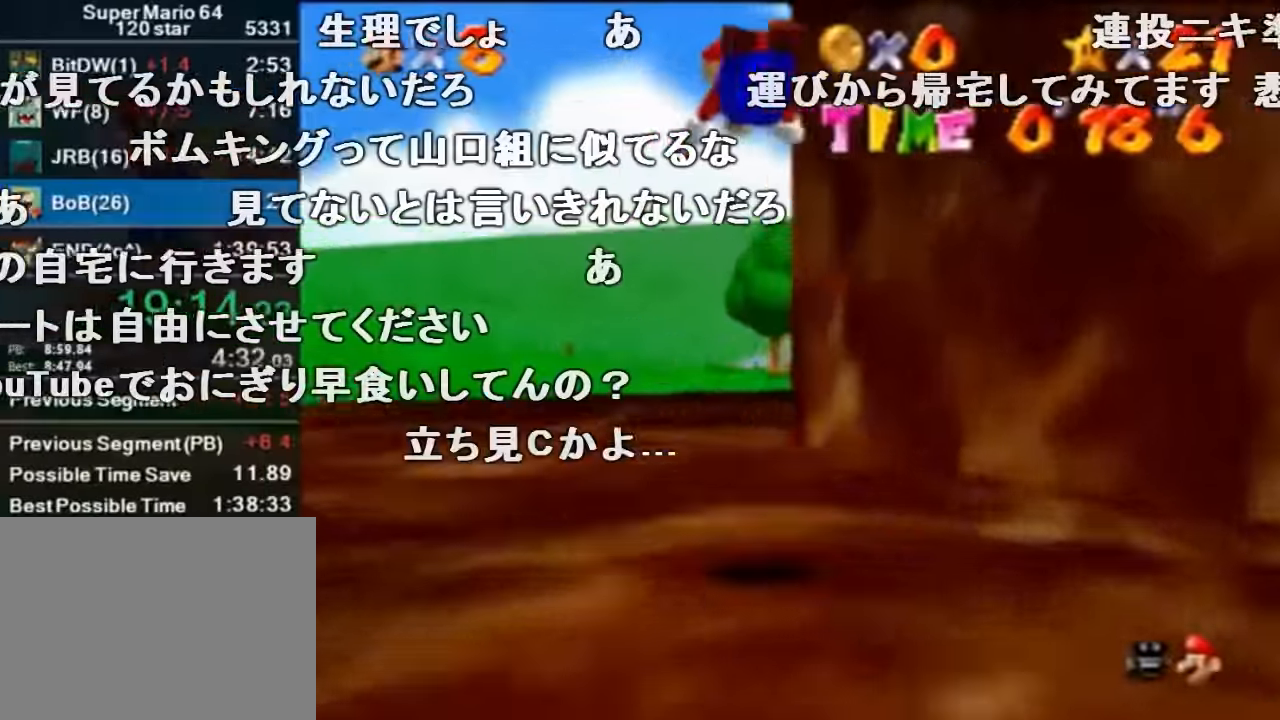
{"buttons": [], "left_stick": "up", "events": []}
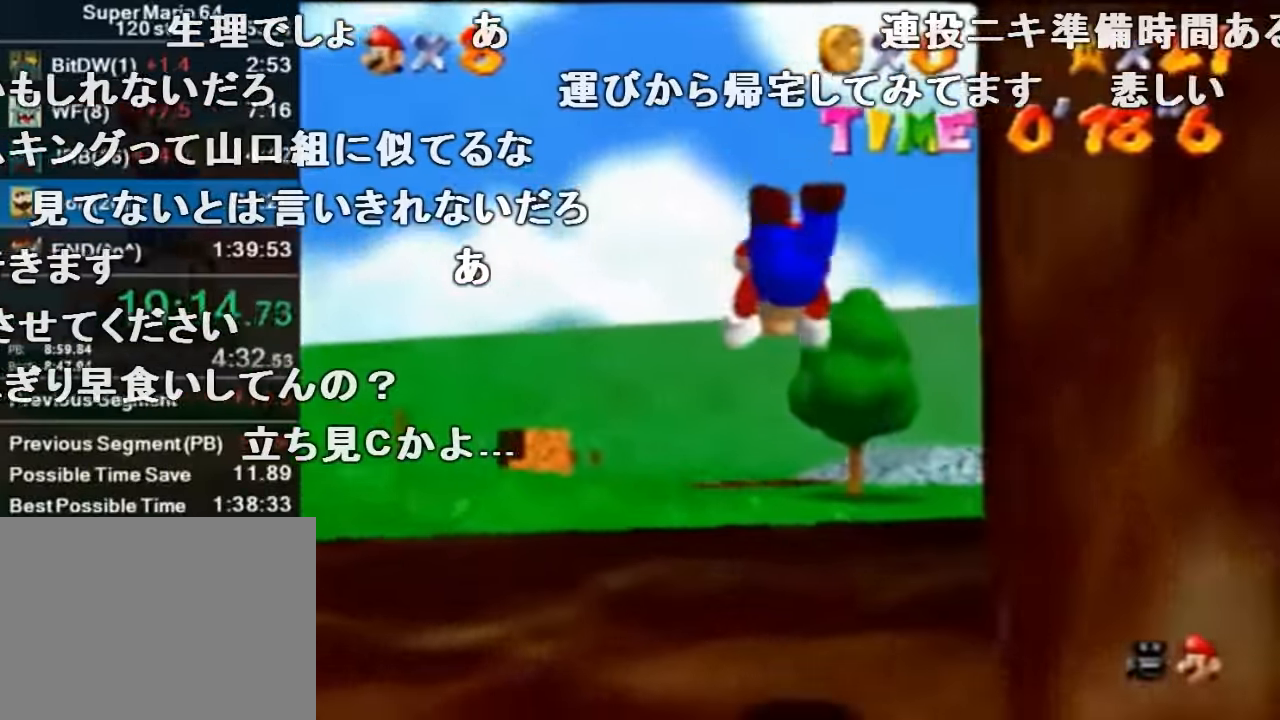
{"buttons": ["B"], "left_stick": "up", "events": [[200, "A", "down"], [234, "B", "down"], [300, "A", "up"], [300, "B", "up"], [367, "A", "down"], [367, "B", "down"], [500, "A", "up"]]}
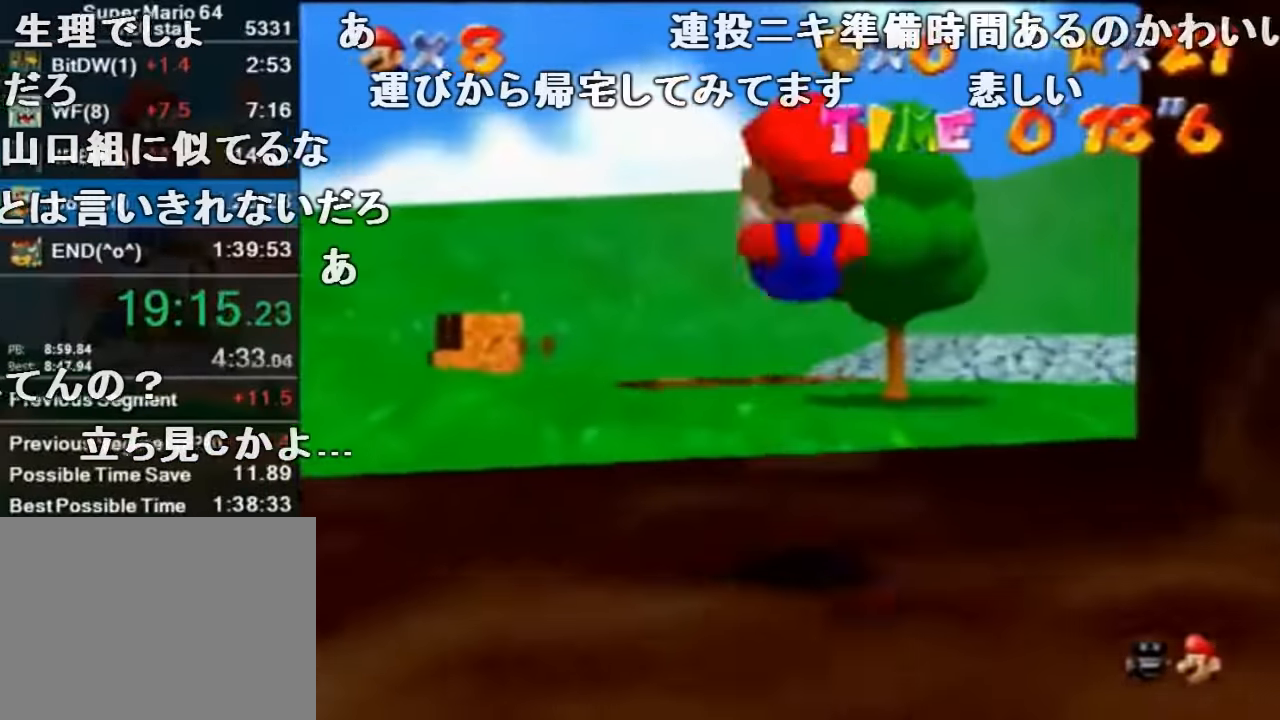
{"buttons": [], "left_stick": "up", "events": [[67, "B", "up"], [334, "B", "down"], [434, "B", "up"]]}
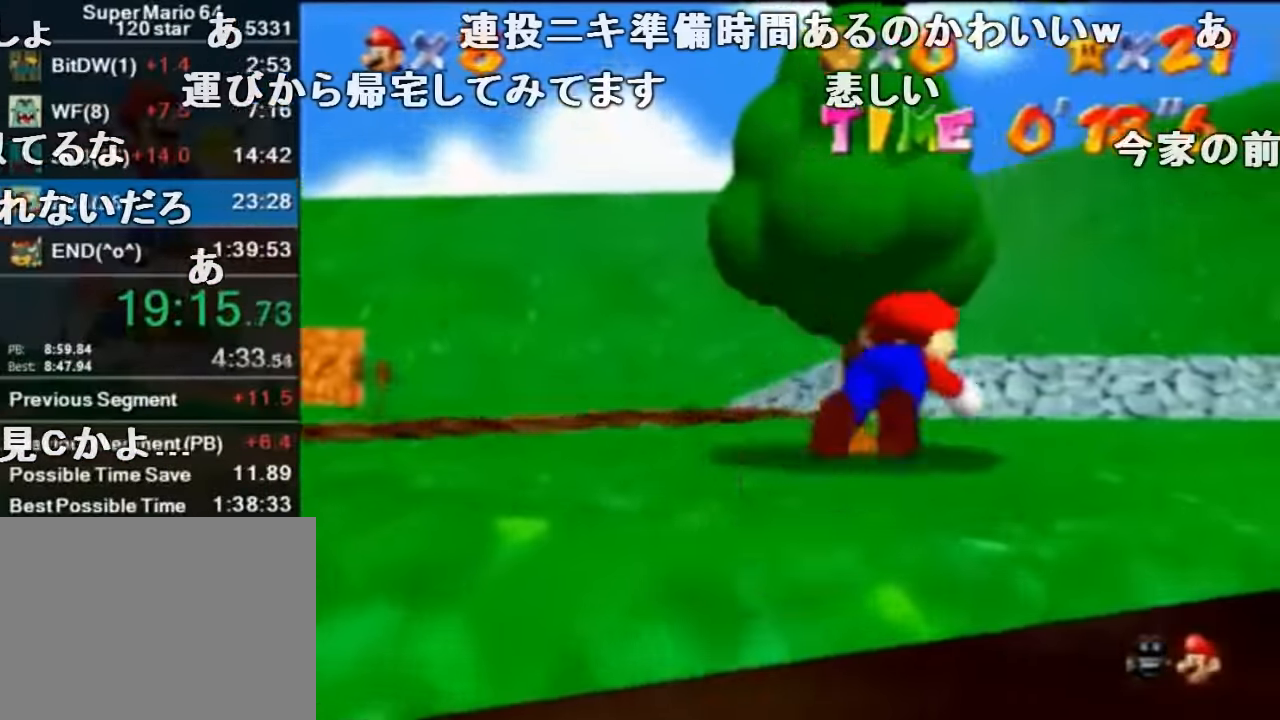
{"buttons": [], "left_stick": "up-left", "events": [[200, "A", "down"], [234, "B", "down"], [267, "A", "up"], [267, "left_stick", "up-left"], [300, "B", "up"]]}
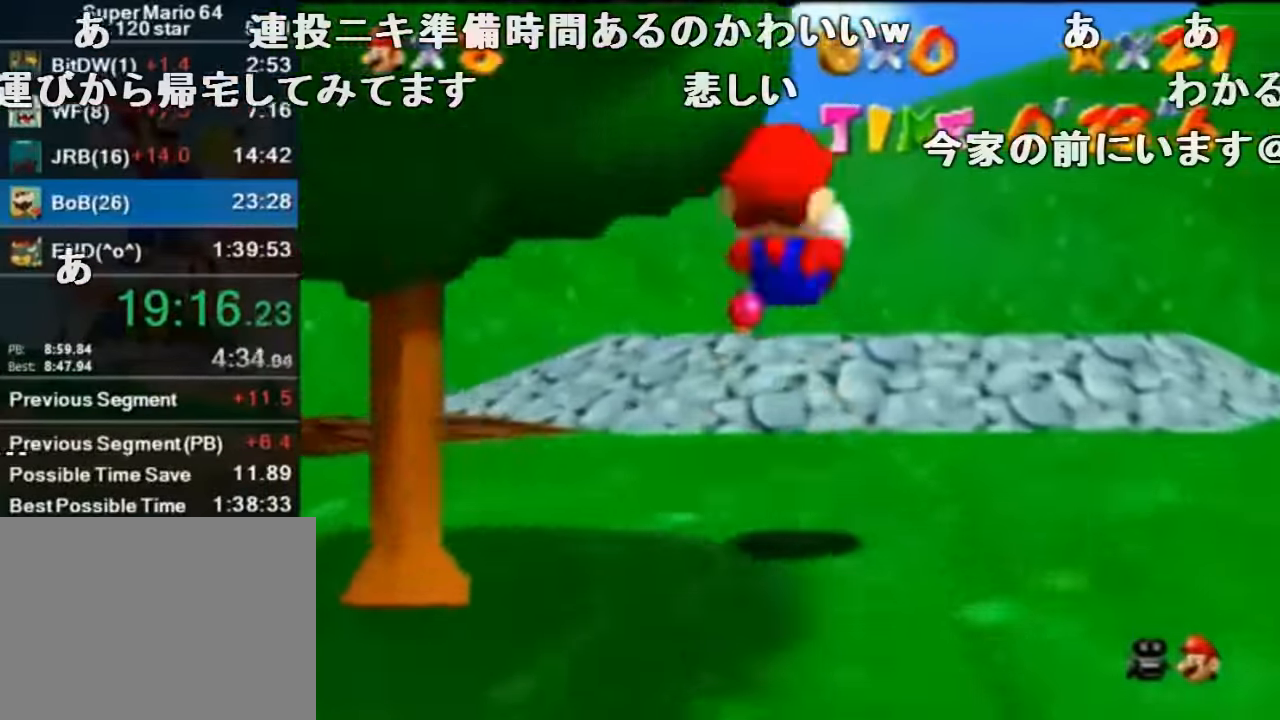
{"buttons": ["B"], "left_stick": "up", "events": [[267, "left_stick", "up"], [500, "B", "down"]]}
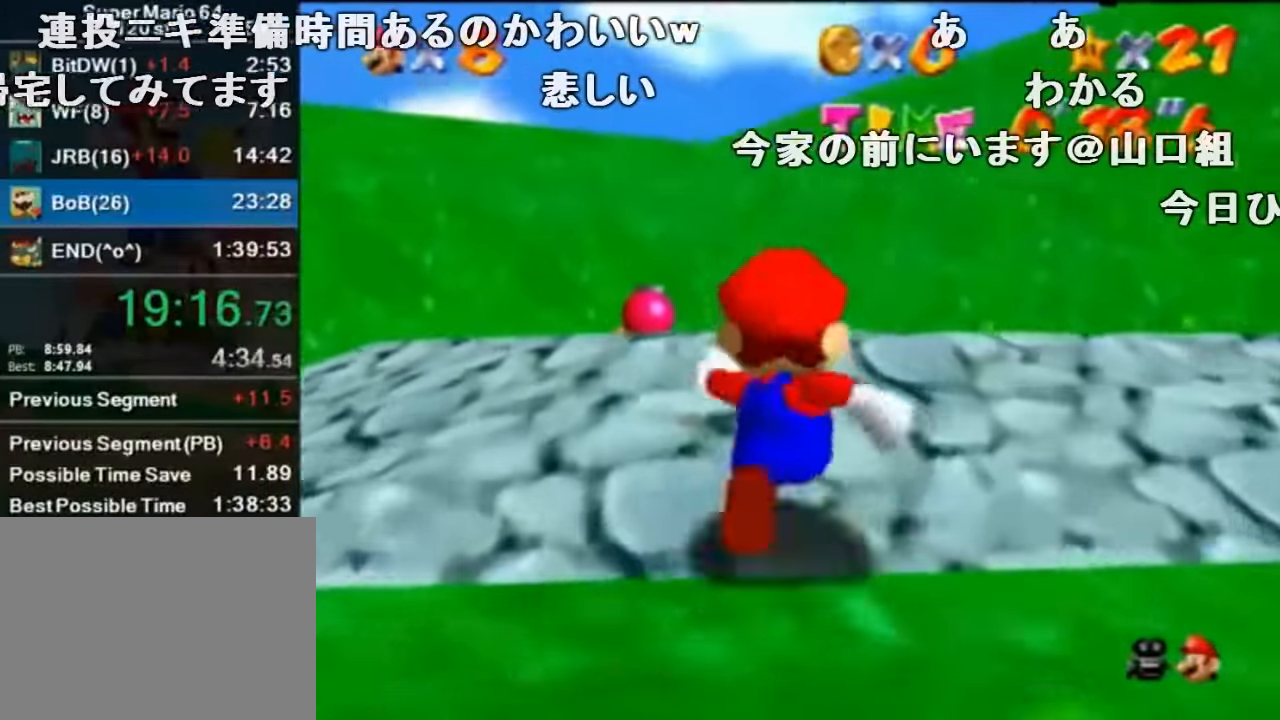
{"buttons": [], "left_stick": "up-left", "events": [[100, "A", "down"], [100, "left_stick", "up-left"], [134, "B", "up"], [200, "A", "up"]]}